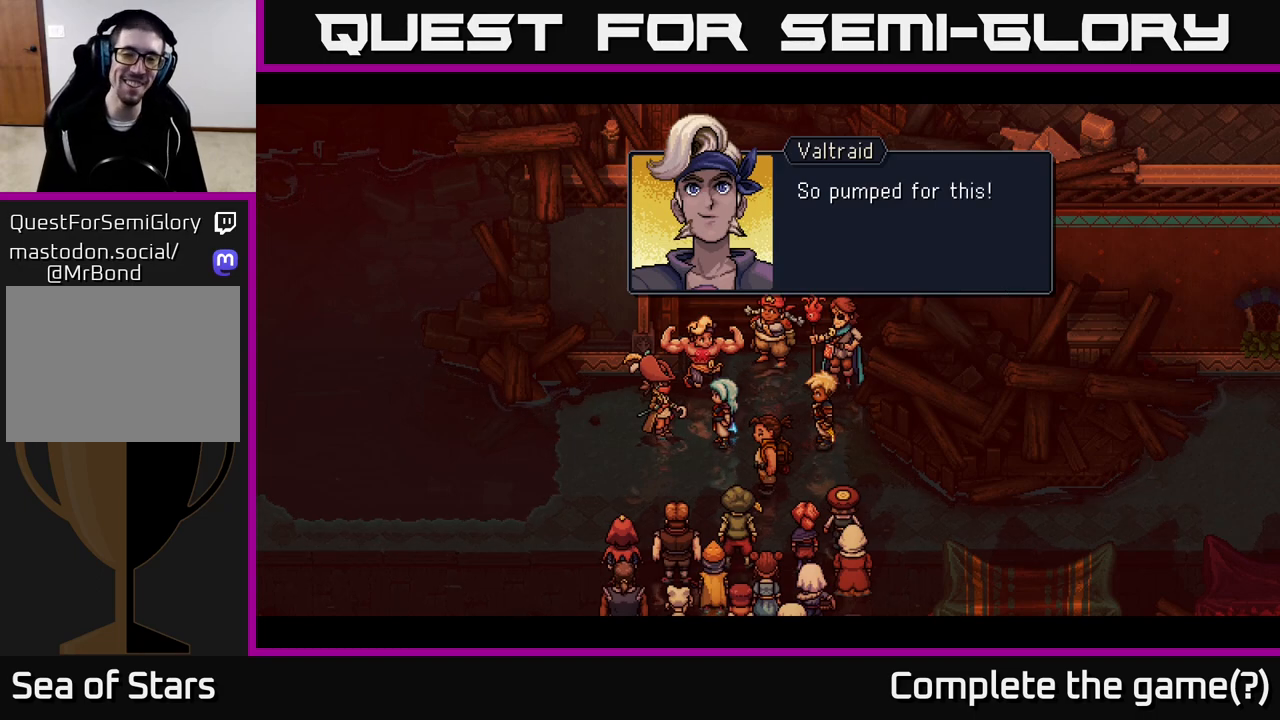
Gameplay with a controller (Xbox layout); each line is a JSON object with the inputs held at the frame after it. "events" lists button and stick changes between this image and that frame as [ms after this image, input, new state], when the widget could be followed in between.
{"buttons": ["A"], "left_stick": "center", "right_stick": "center", "events": [[400, "A", "down"]]}
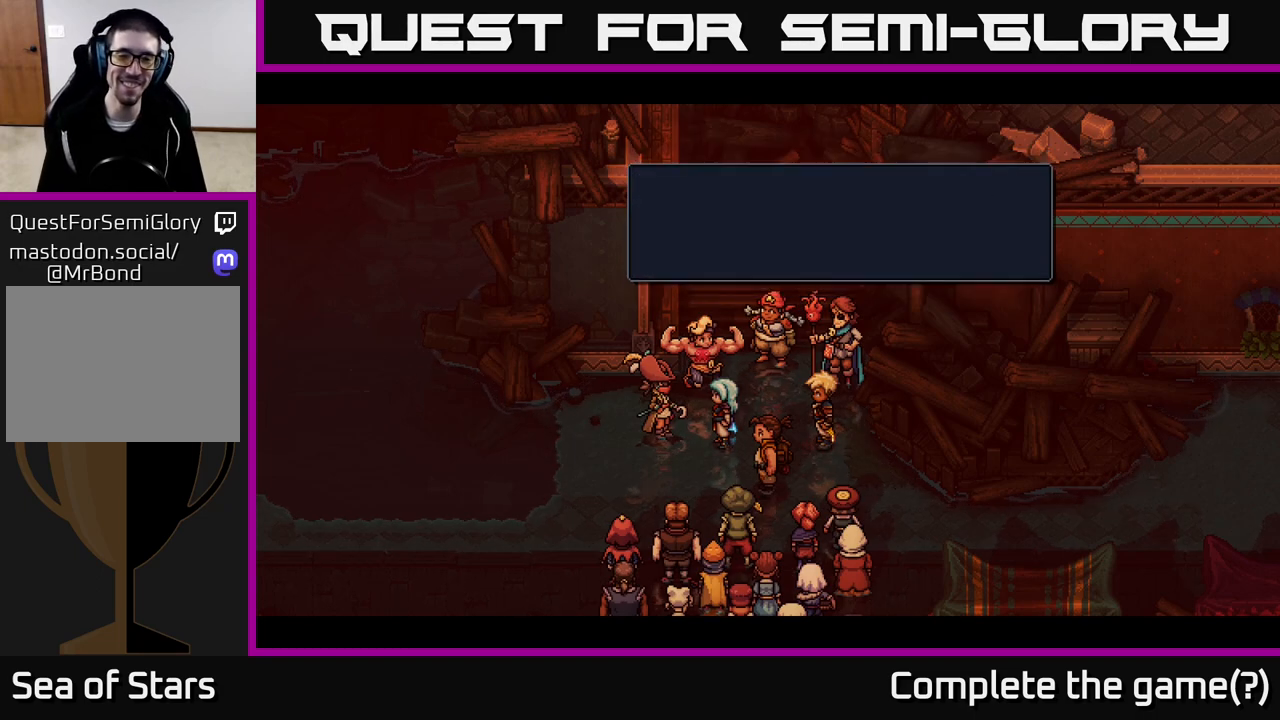
{"buttons": [], "left_stick": "center", "right_stick": "center", "events": [[17, "A", "up"]]}
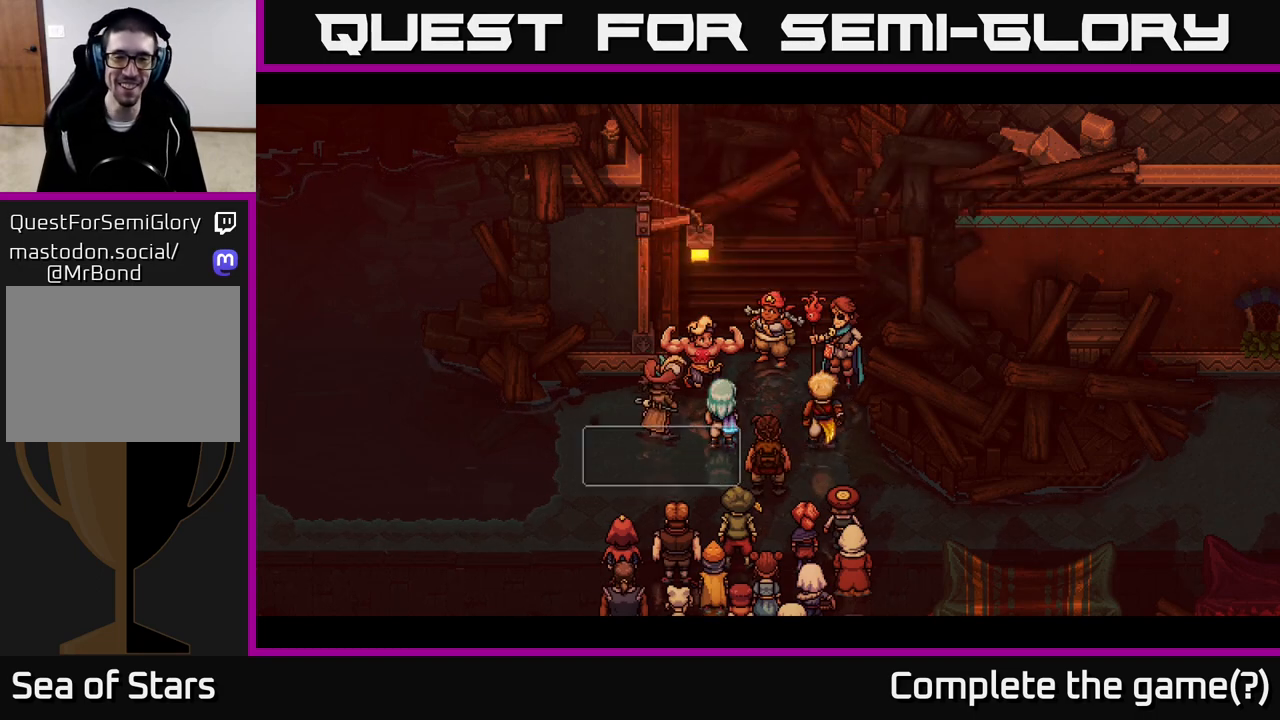
{"buttons": [], "left_stick": "center", "right_stick": "center", "events": []}
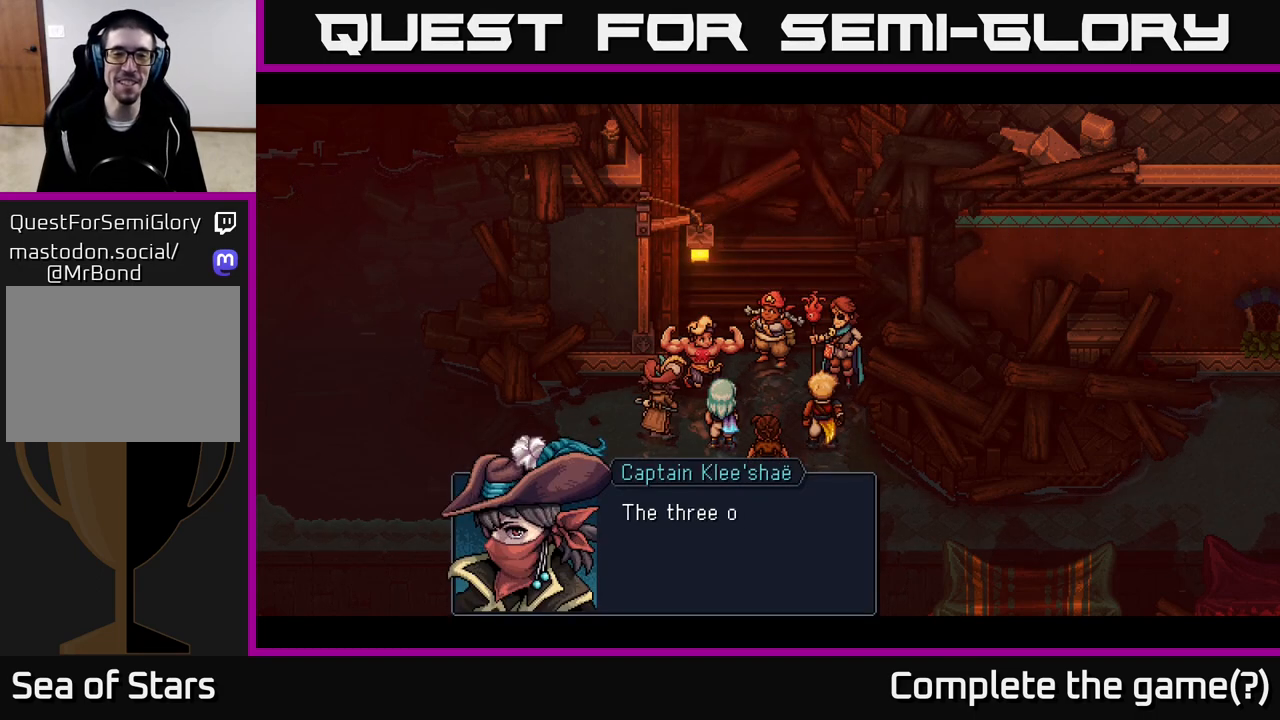
{"buttons": [], "left_stick": "center", "right_stick": "center", "events": []}
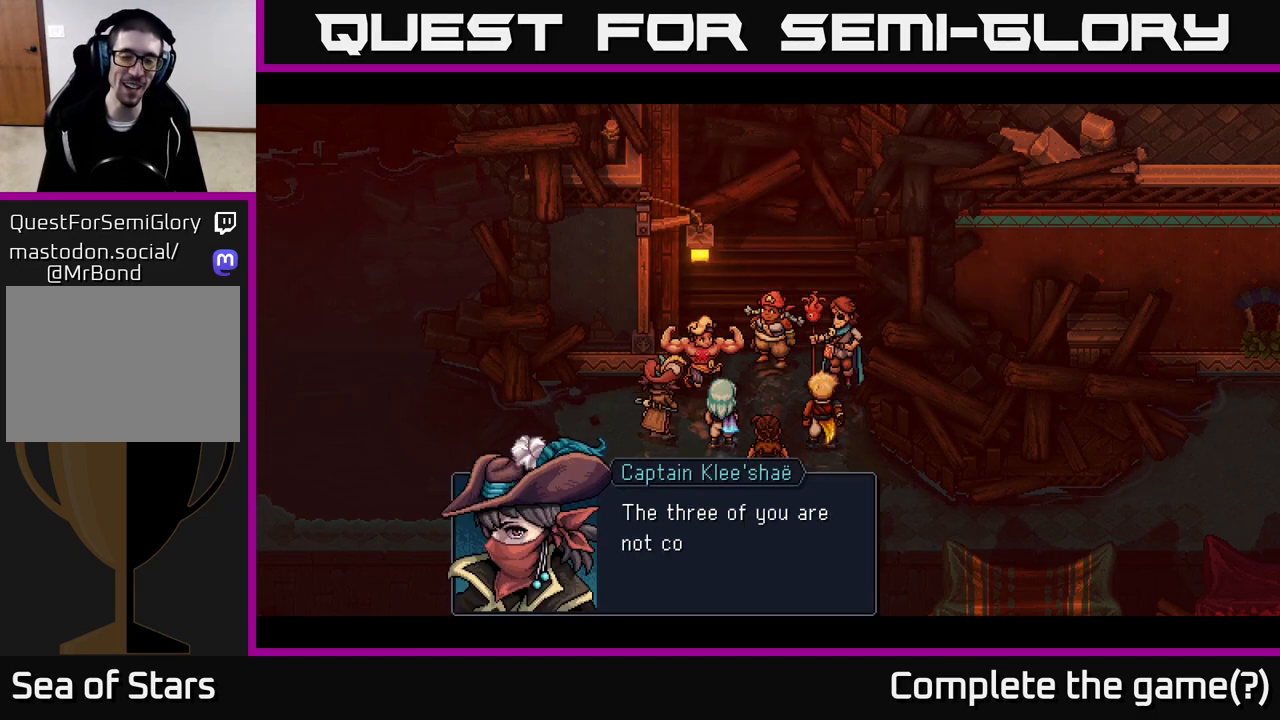
{"buttons": [], "left_stick": "center", "right_stick": "center", "events": []}
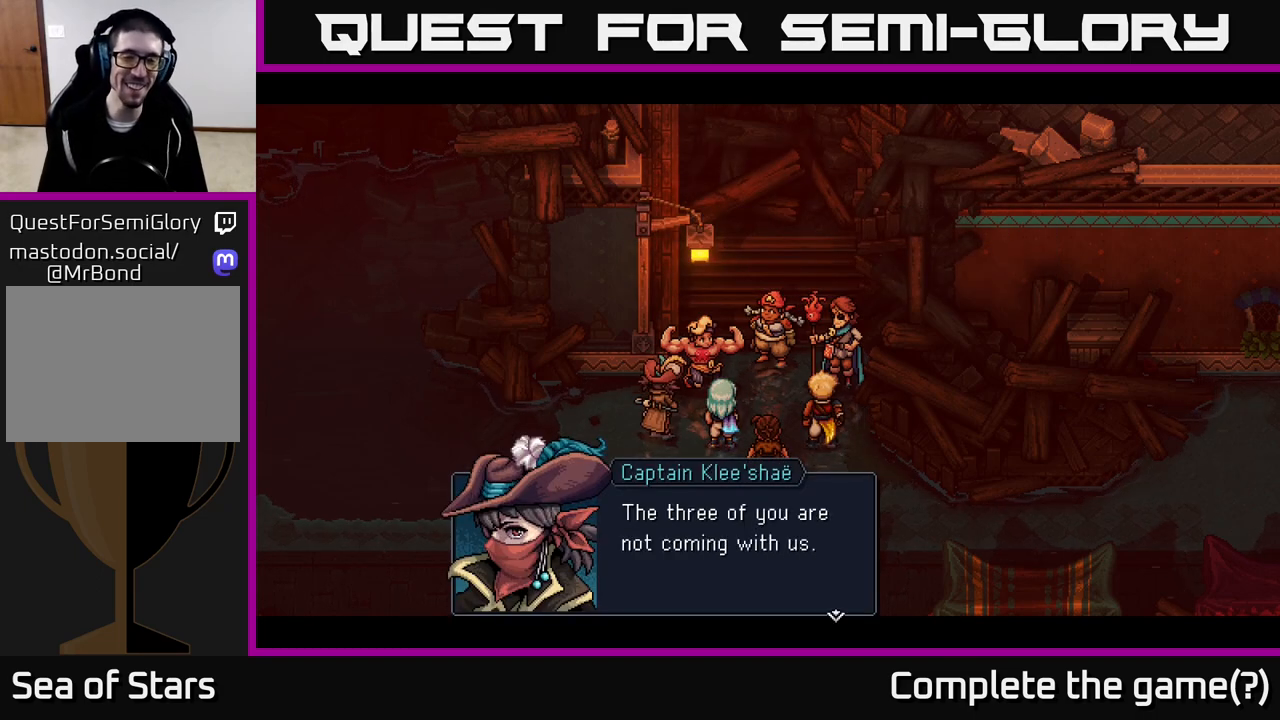
{"buttons": [], "left_stick": "center", "right_stick": "center", "events": []}
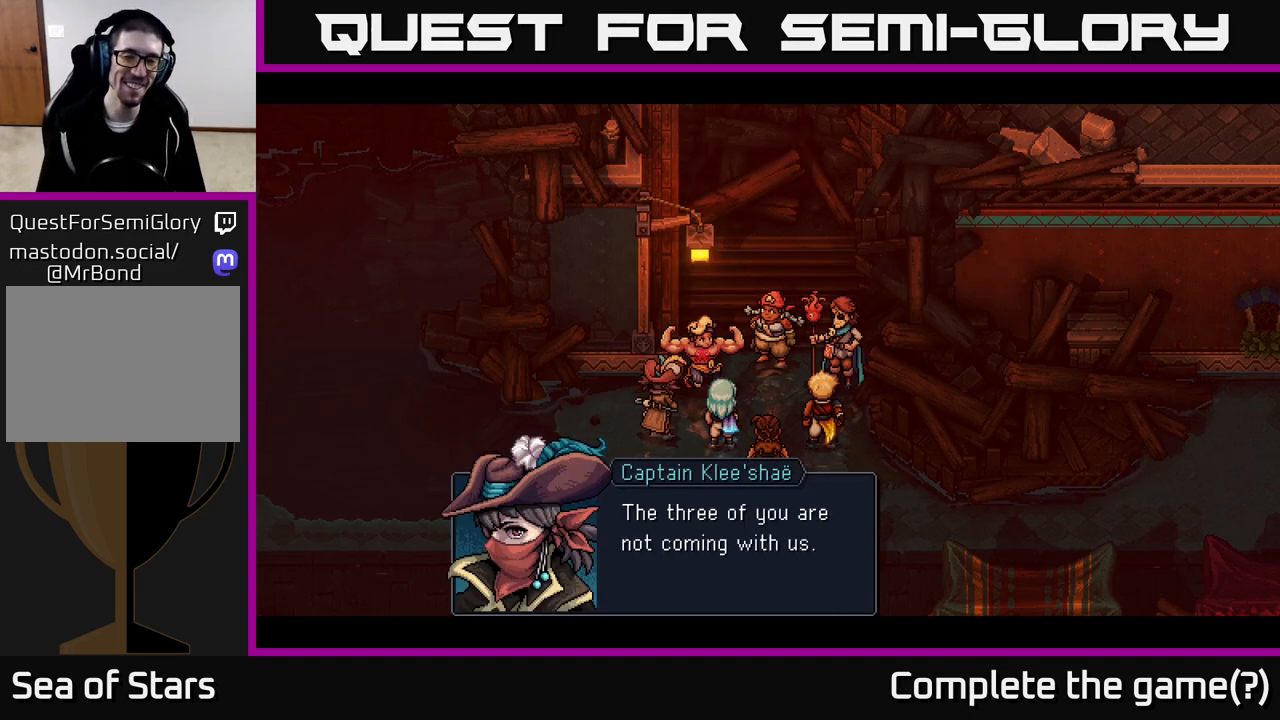
{"buttons": [], "left_stick": "center", "right_stick": "center", "events": []}
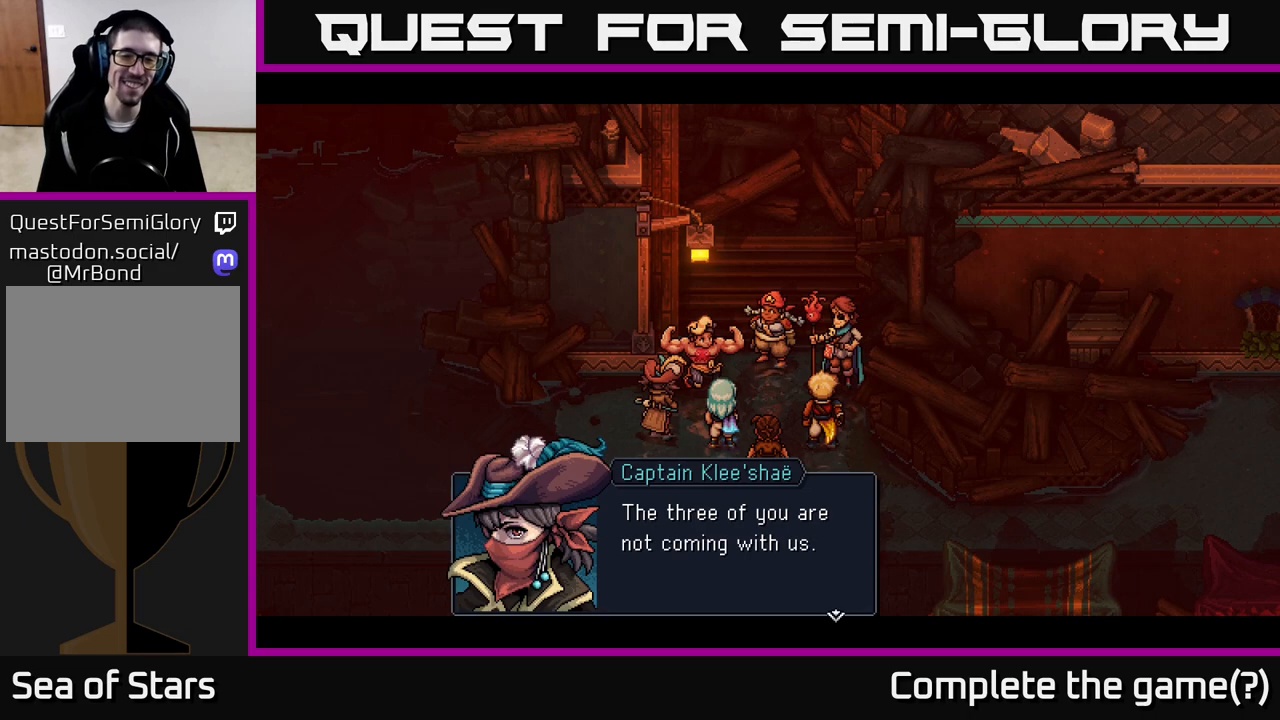
{"buttons": [], "left_stick": "center", "right_stick": "center", "events": [[233, "A", "down"], [500, "A", "up"]]}
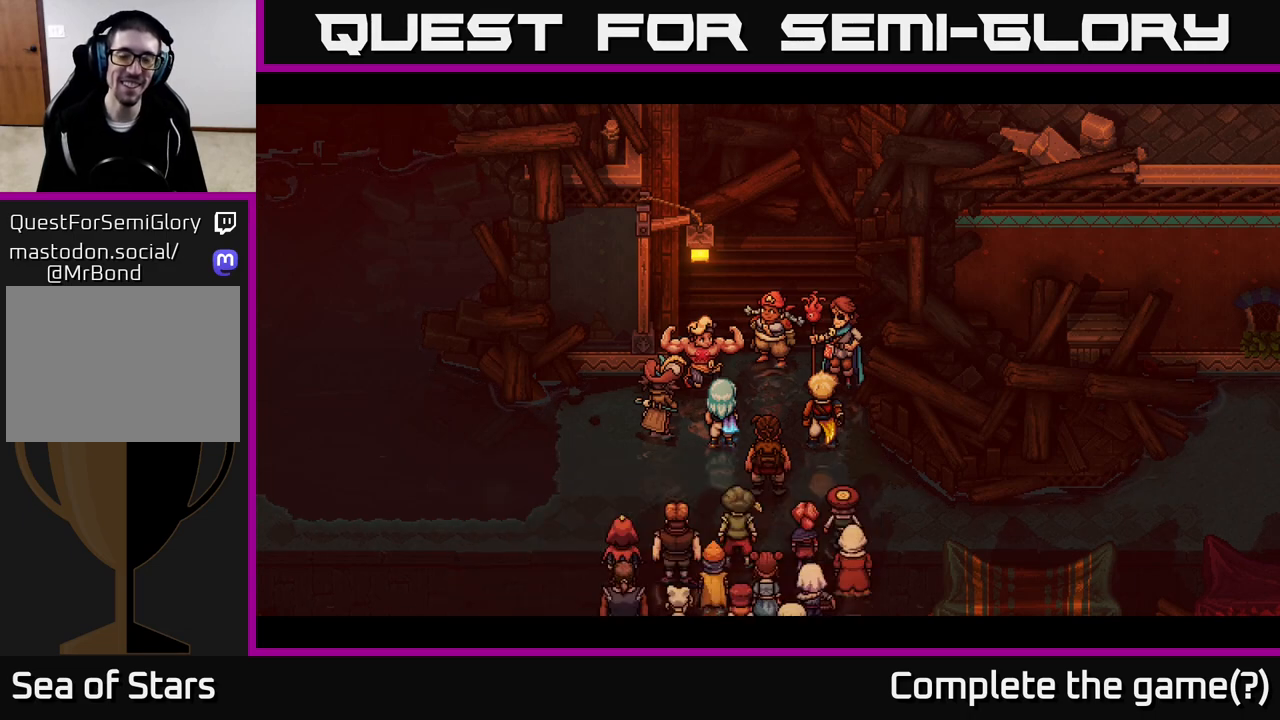
{"buttons": [], "left_stick": "center", "right_stick": "center", "events": []}
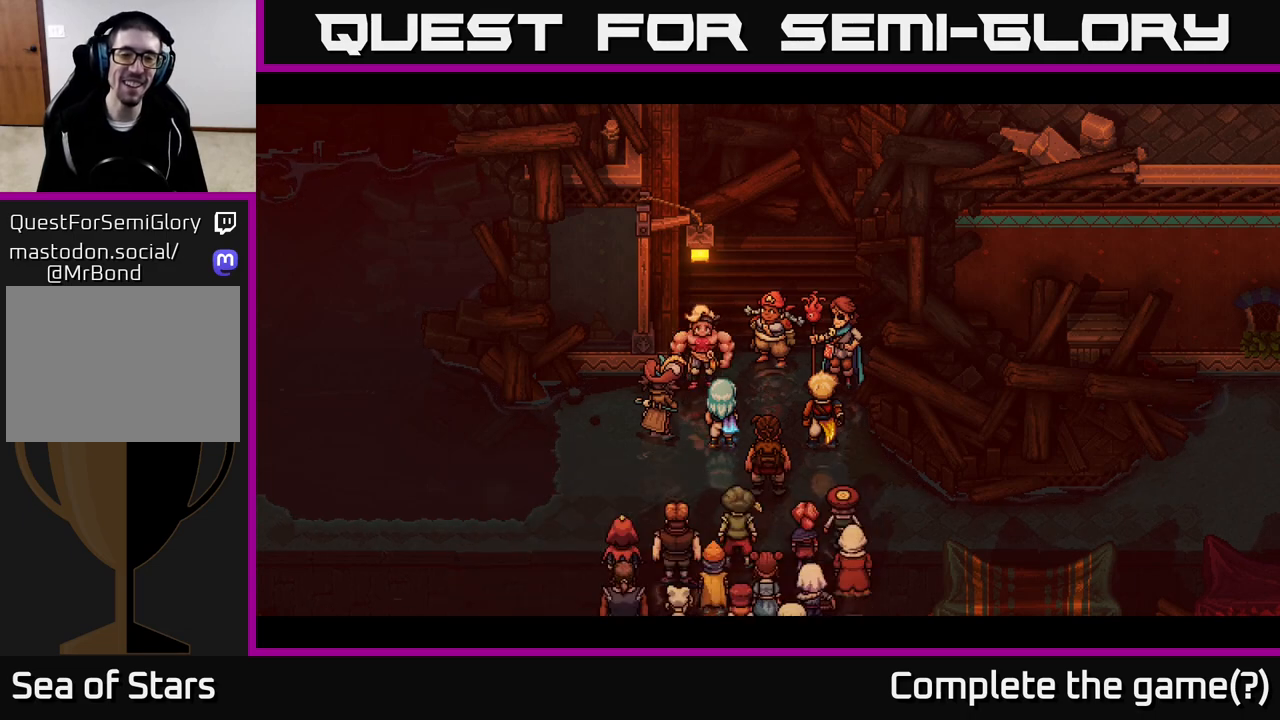
{"buttons": [], "left_stick": "center", "right_stick": "center", "events": []}
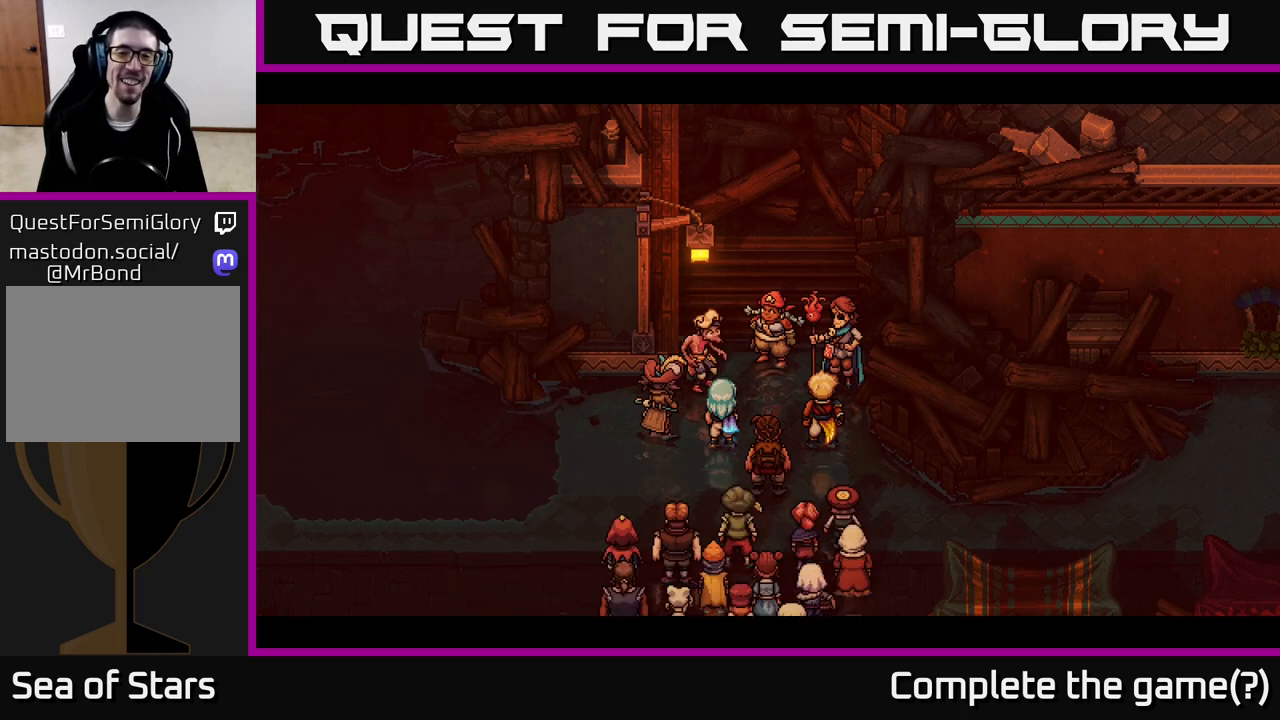
{"buttons": [], "left_stick": "center", "right_stick": "center", "events": []}
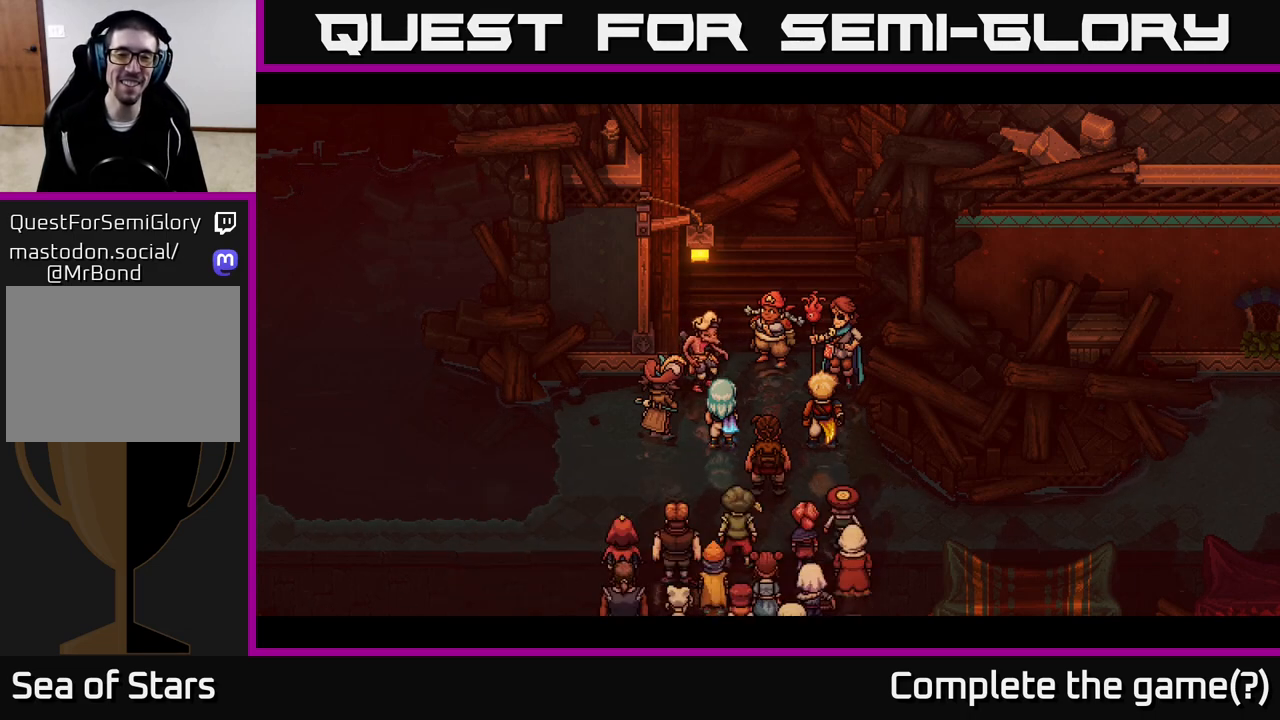
{"buttons": [], "left_stick": "center", "right_stick": "center", "events": []}
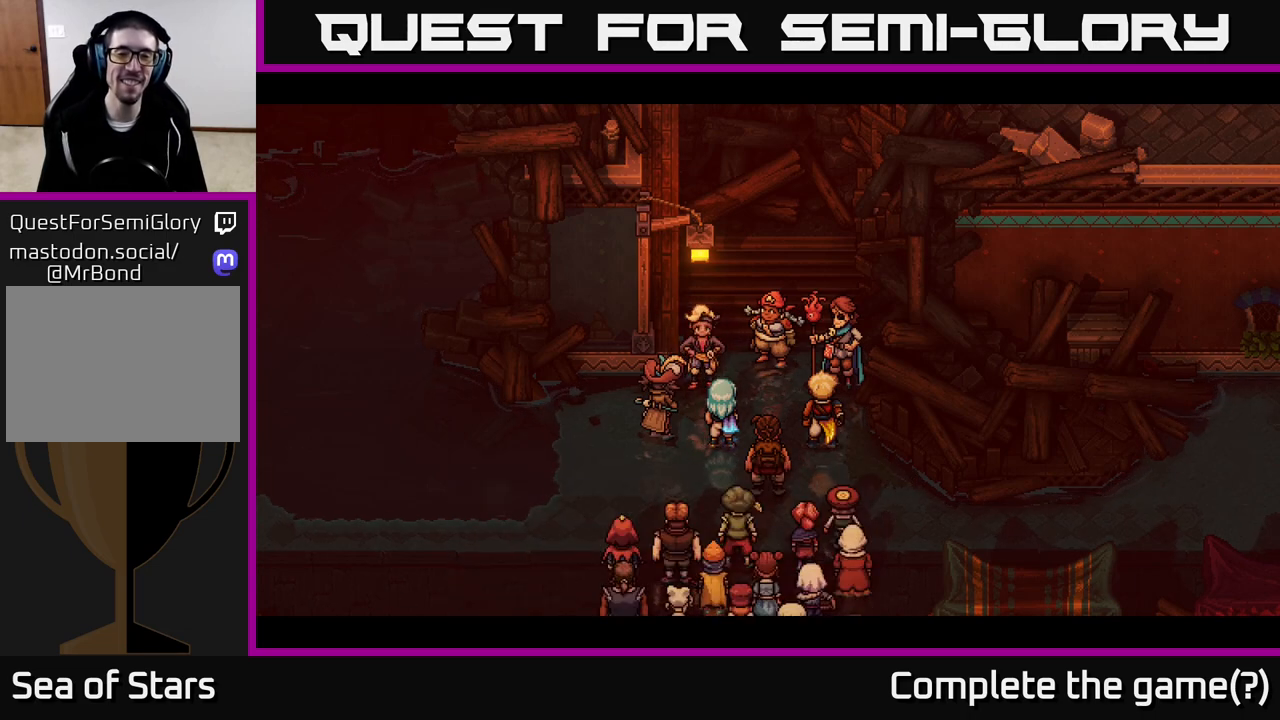
{"buttons": [], "left_stick": "center", "right_stick": "center", "events": []}
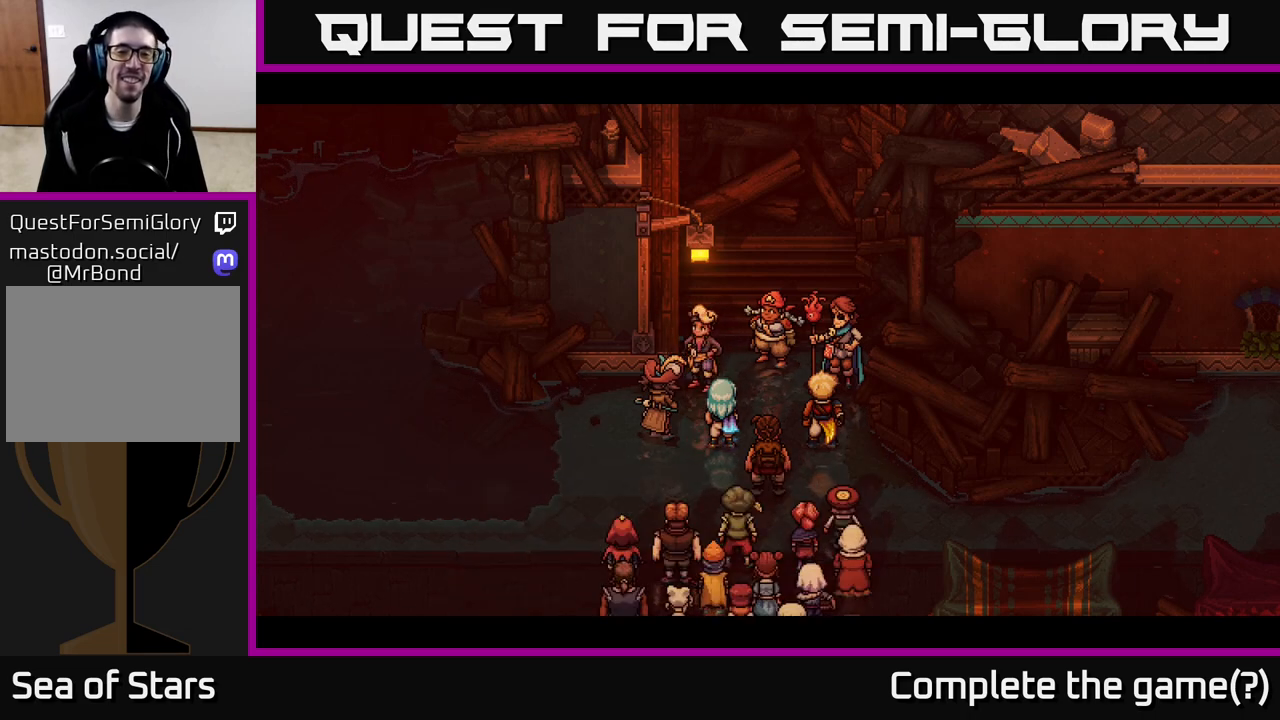
{"buttons": [], "left_stick": "center", "right_stick": "center", "events": []}
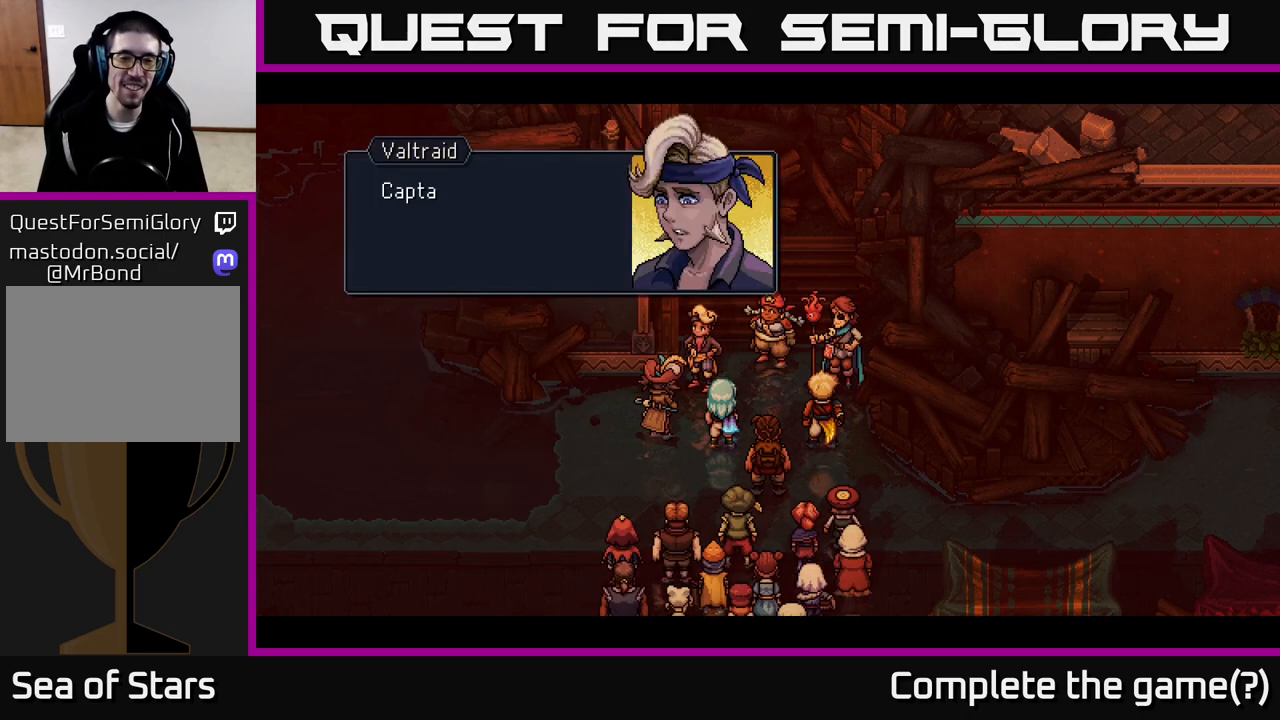
{"buttons": ["A"], "left_stick": "center", "right_stick": "center", "events": [[400, "A", "down"]]}
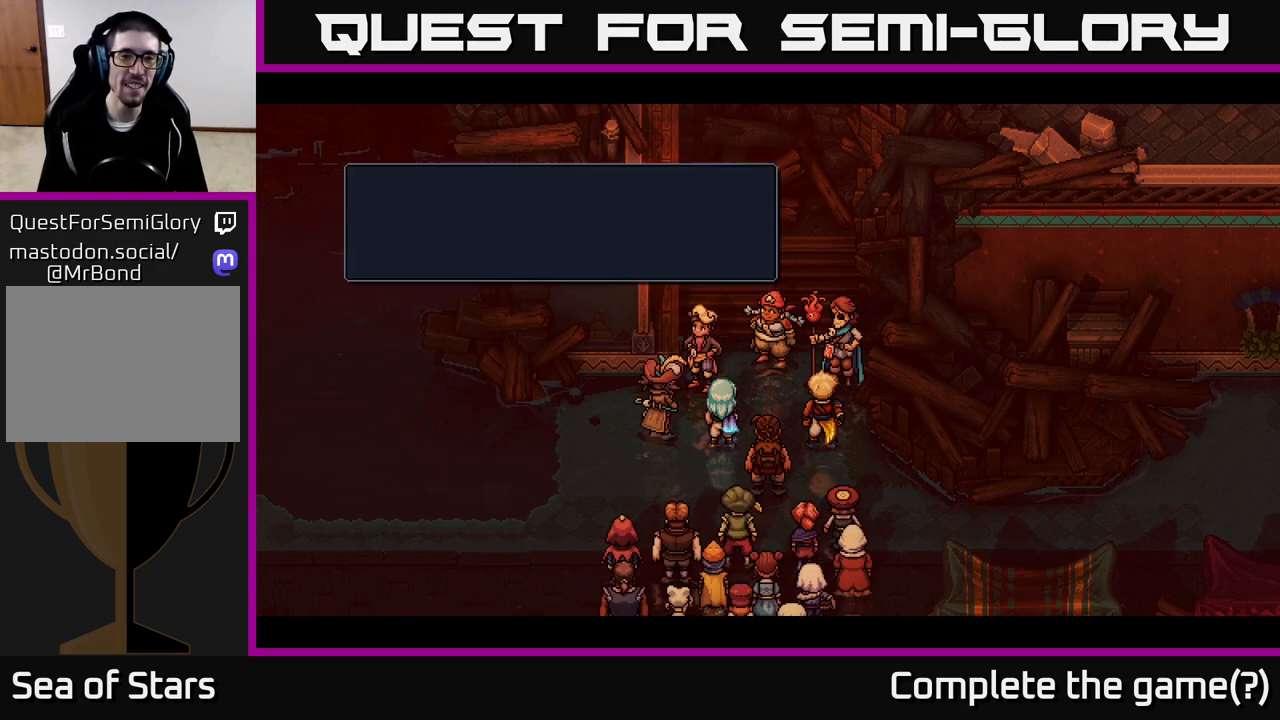
{"buttons": [], "left_stick": "center", "right_stick": "center", "events": [[133, "A", "up"]]}
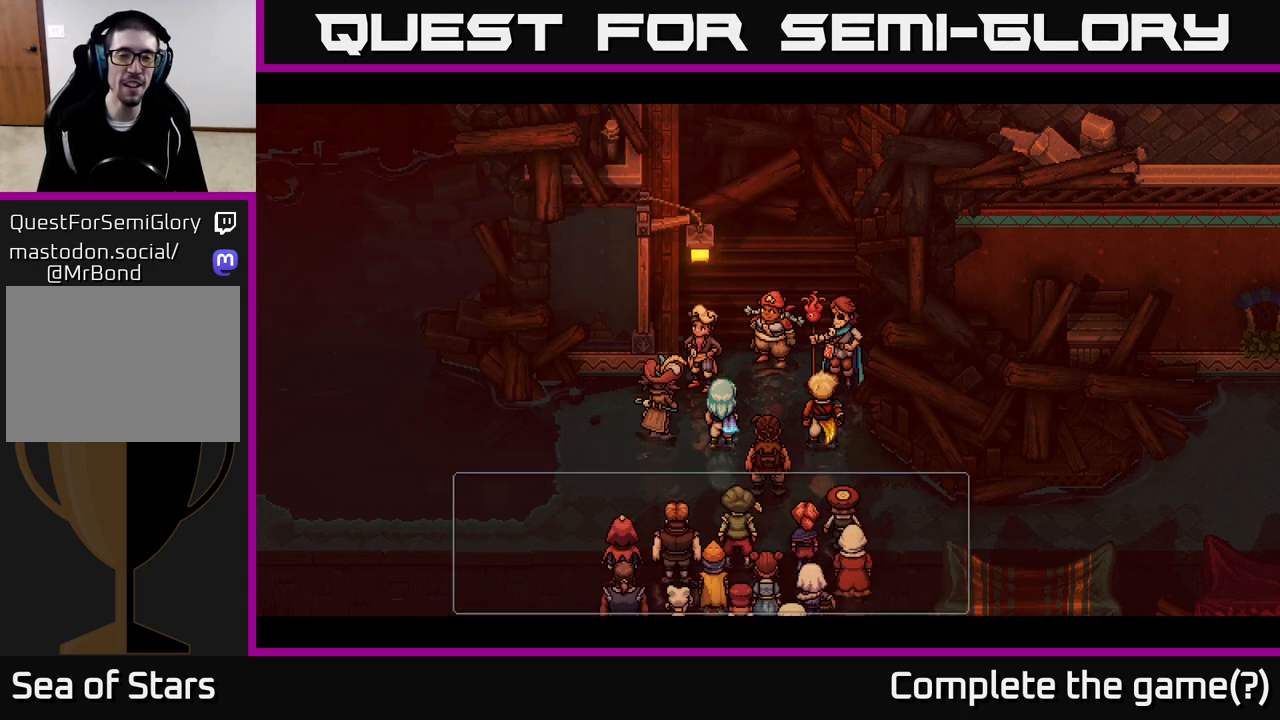
{"buttons": [], "left_stick": "center", "right_stick": "center", "events": []}
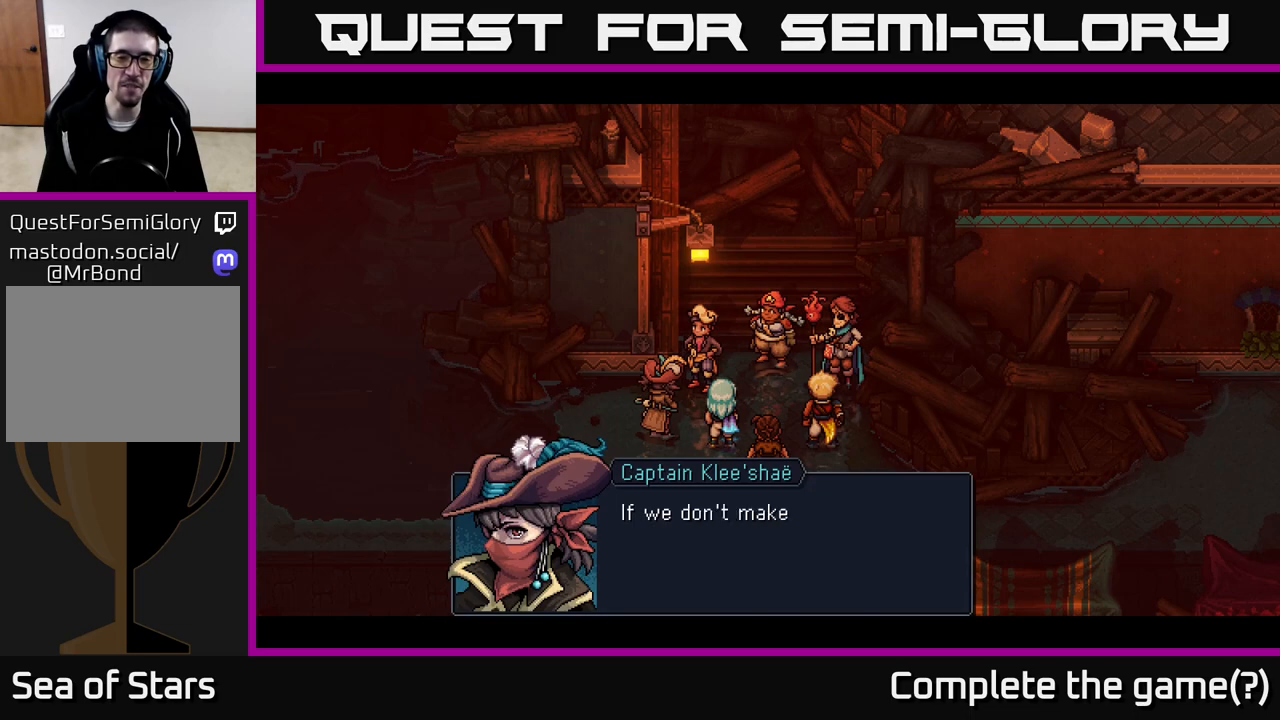
{"buttons": [], "left_stick": "center", "right_stick": "center", "events": []}
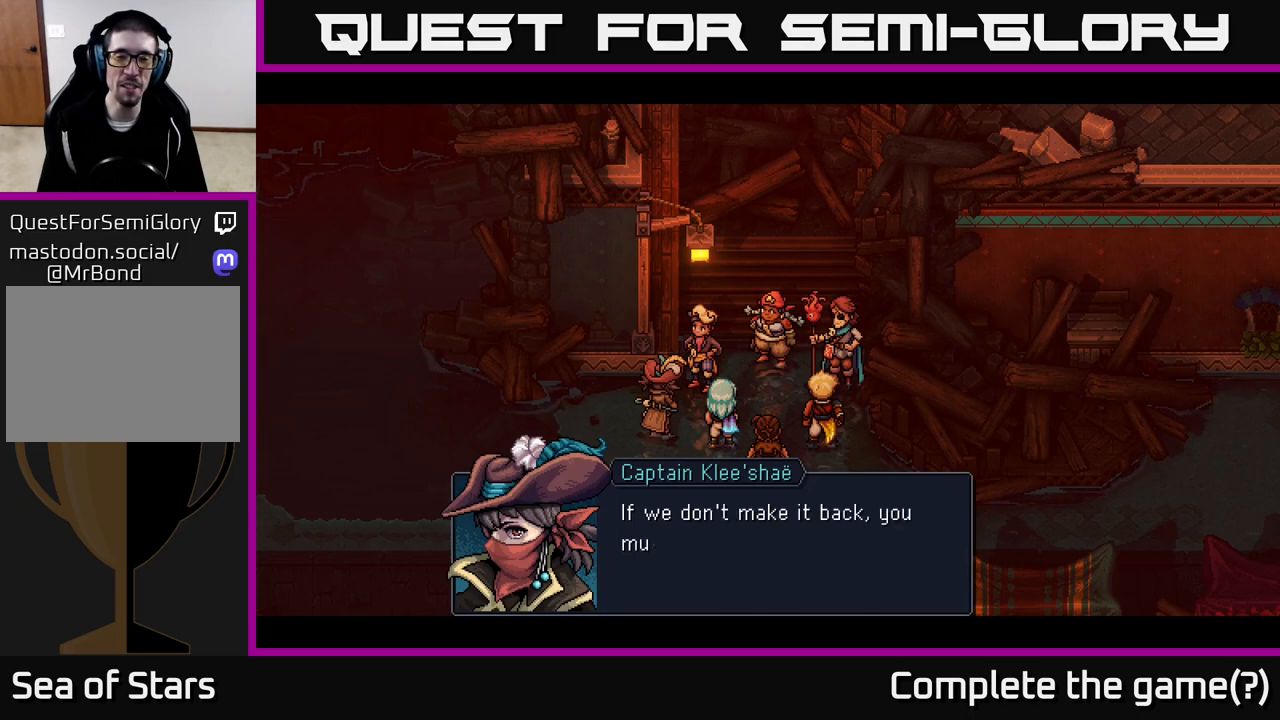
{"buttons": [], "left_stick": "center", "right_stick": "center", "events": []}
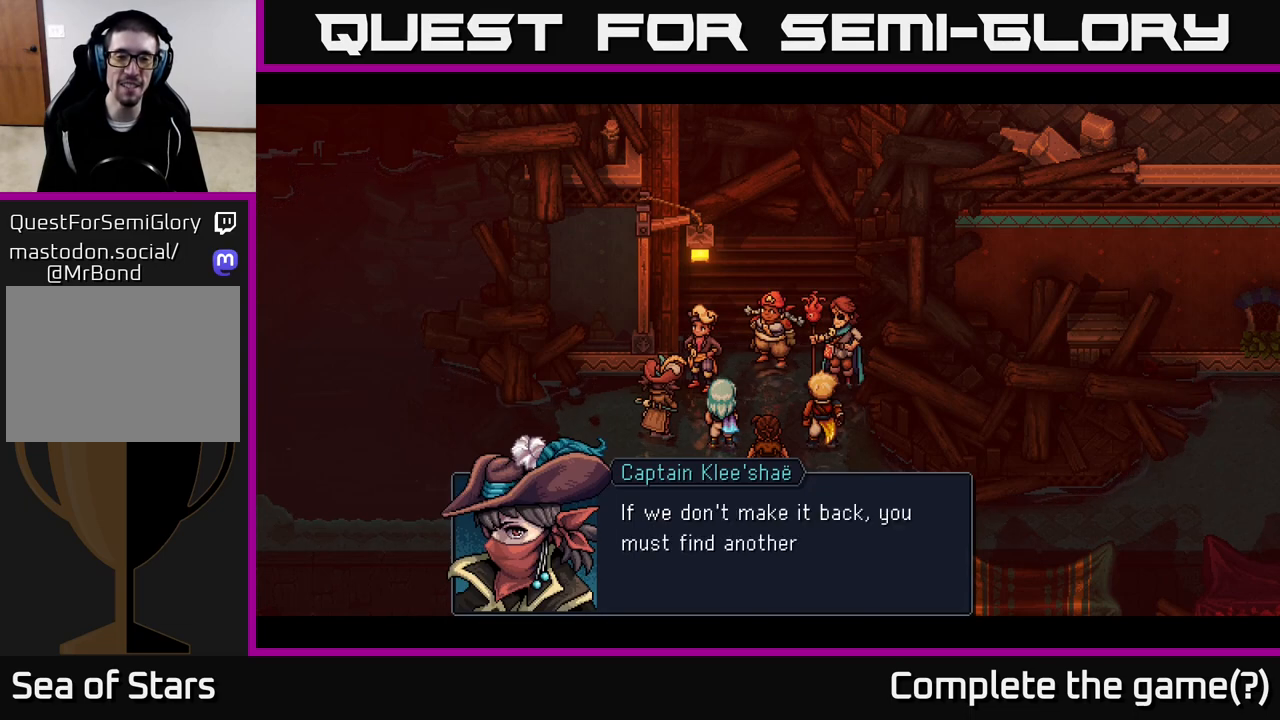
{"buttons": [], "left_stick": "center", "right_stick": "center", "events": []}
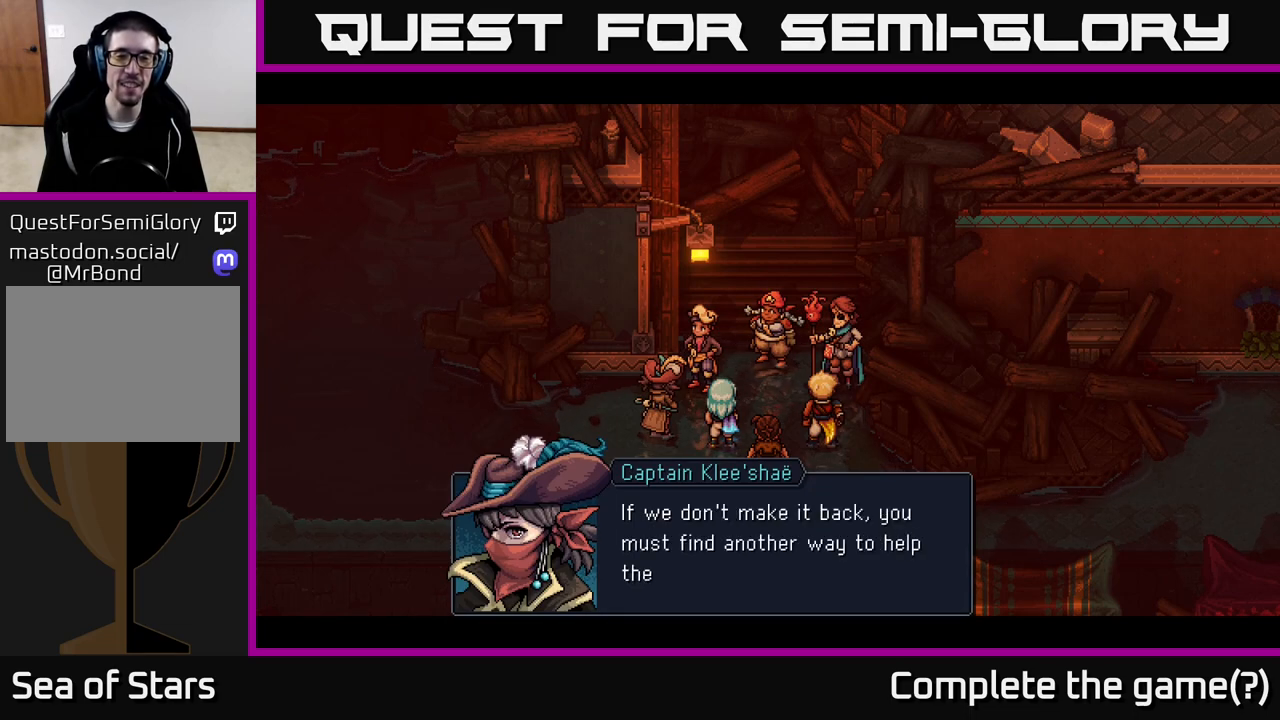
{"buttons": [], "left_stick": "center", "right_stick": "center", "events": []}
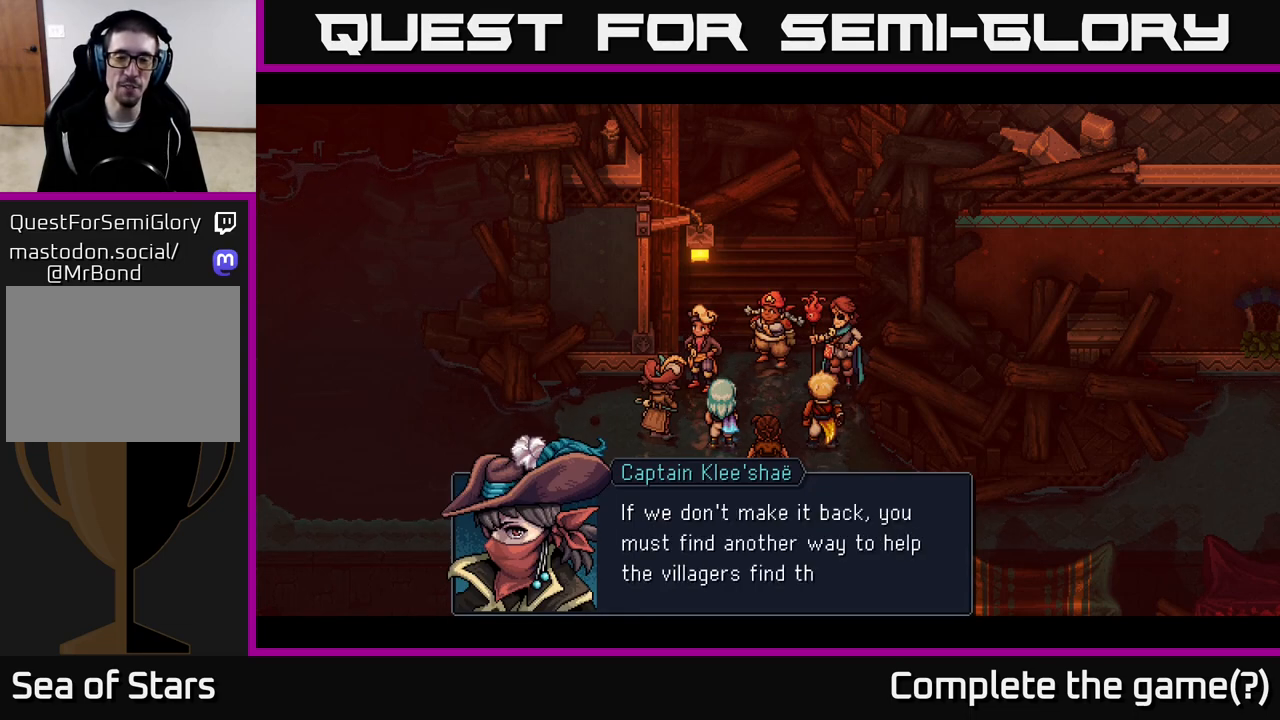
{"buttons": [], "left_stick": "center", "right_stick": "center", "events": []}
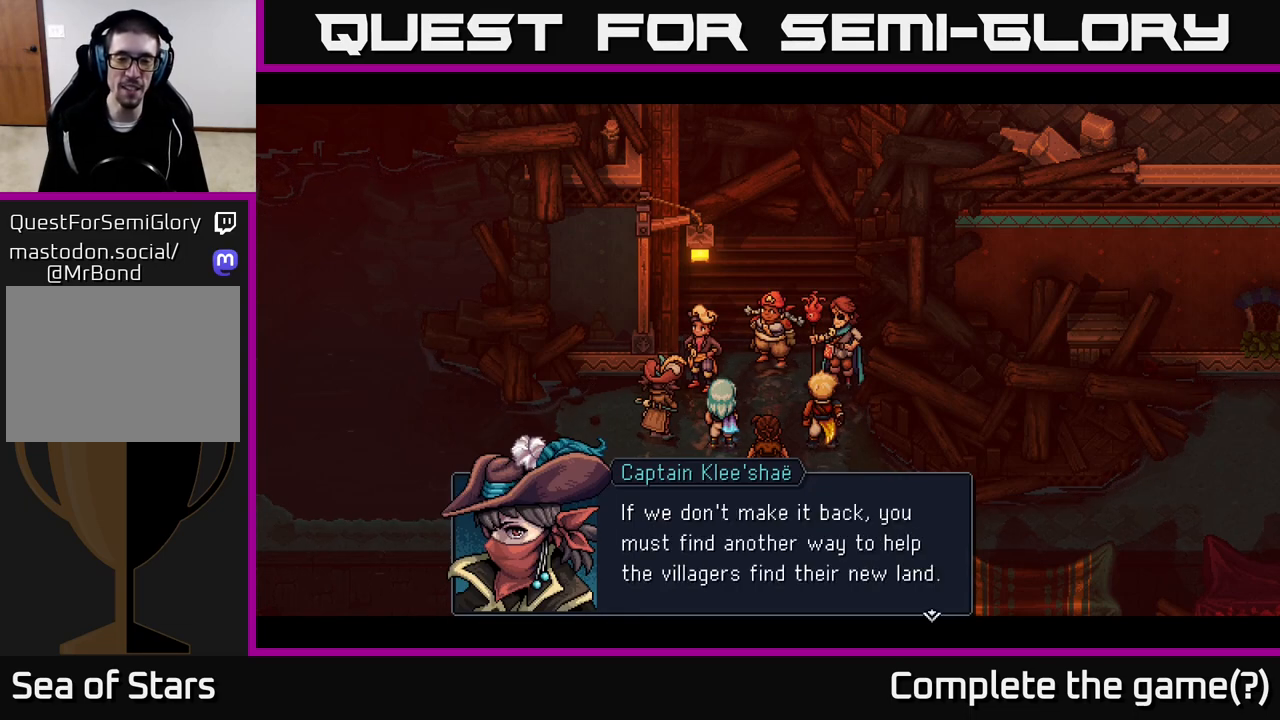
{"buttons": [], "left_stick": "center", "right_stick": "center", "events": []}
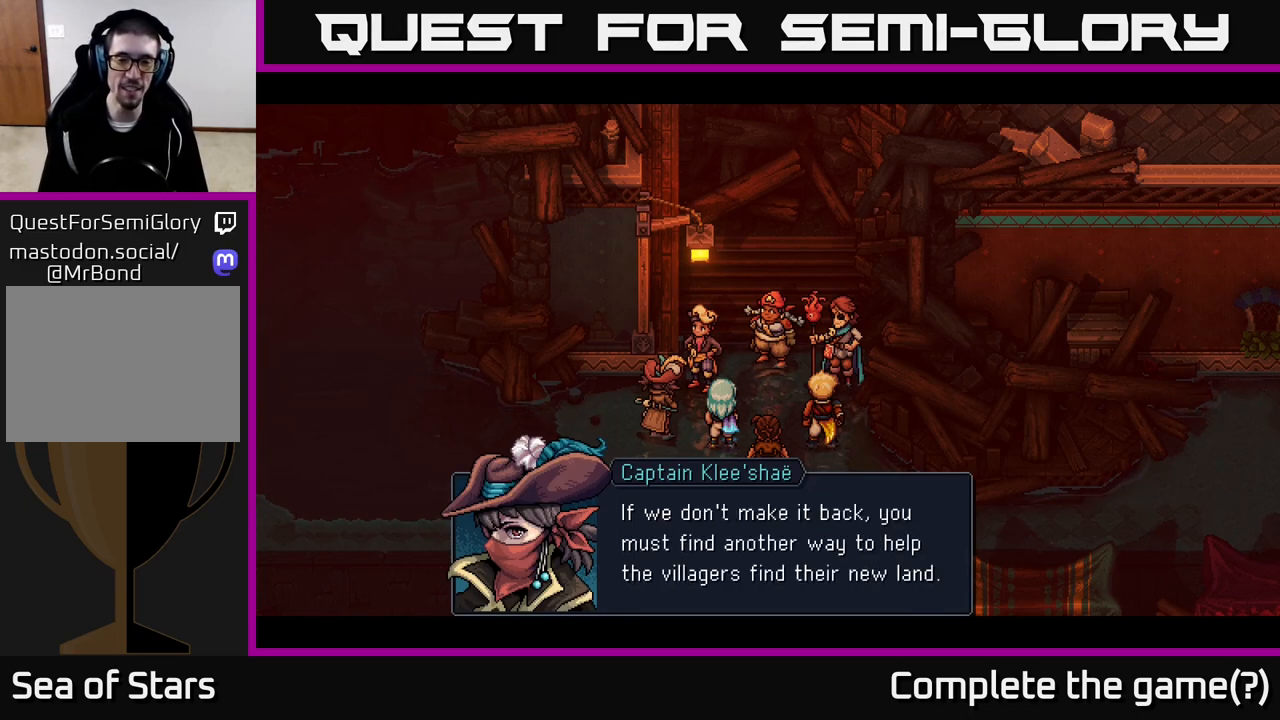
{"buttons": [], "left_stick": "center", "right_stick": "center", "events": []}
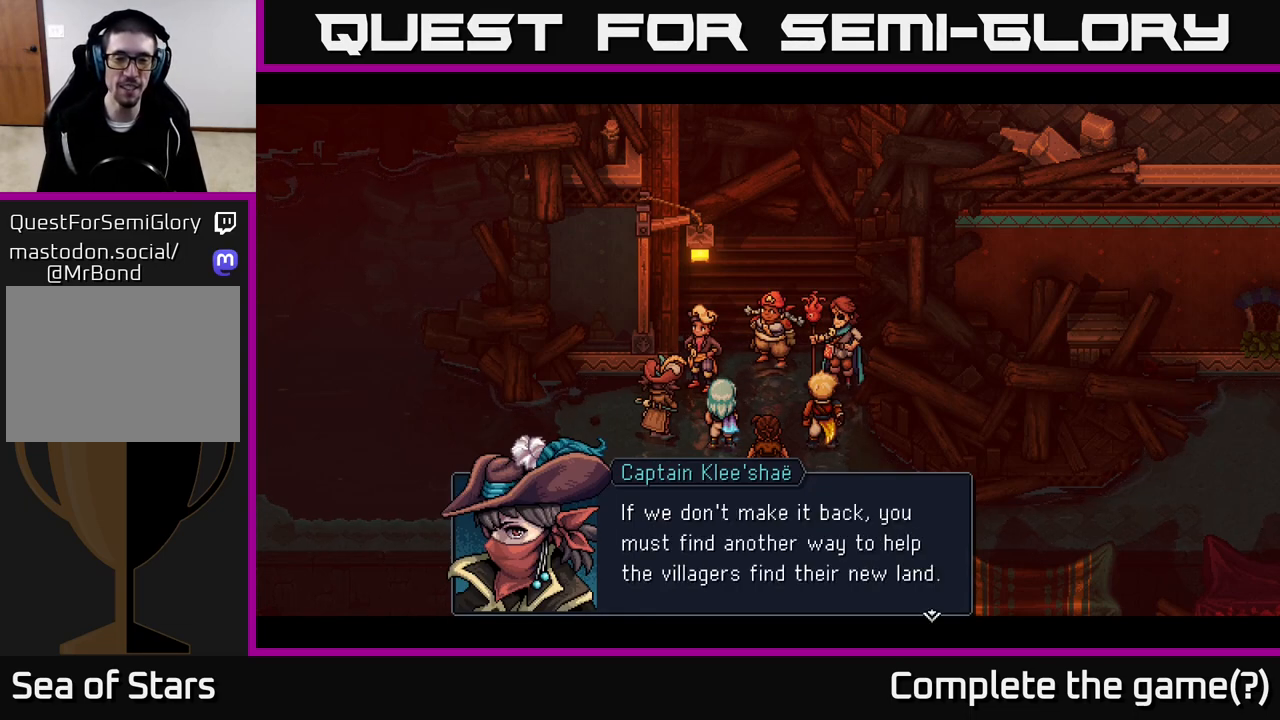
{"buttons": [], "left_stick": "center", "right_stick": "center", "events": [[300, "A", "down"], [500, "A", "up"]]}
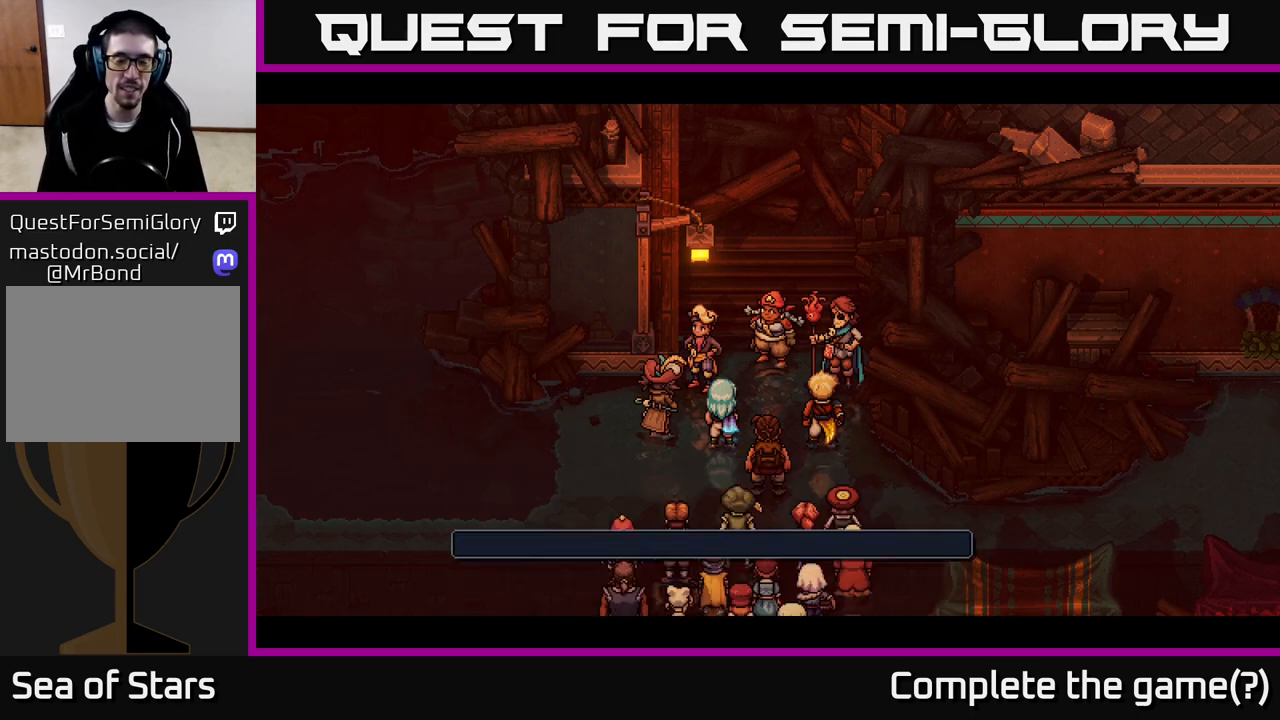
{"buttons": [], "left_stick": "center", "right_stick": "center", "events": []}
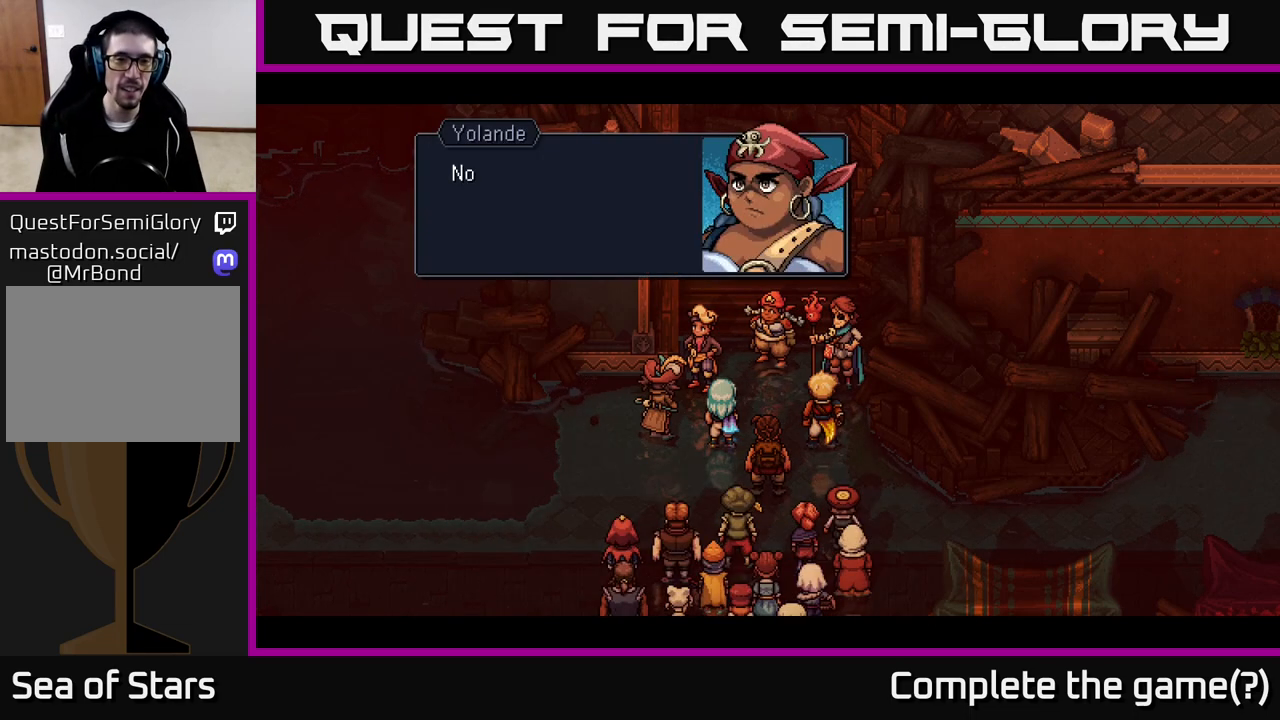
{"buttons": [], "left_stick": "center", "right_stick": "center", "events": [[167, "A", "down"], [367, "A", "up"]]}
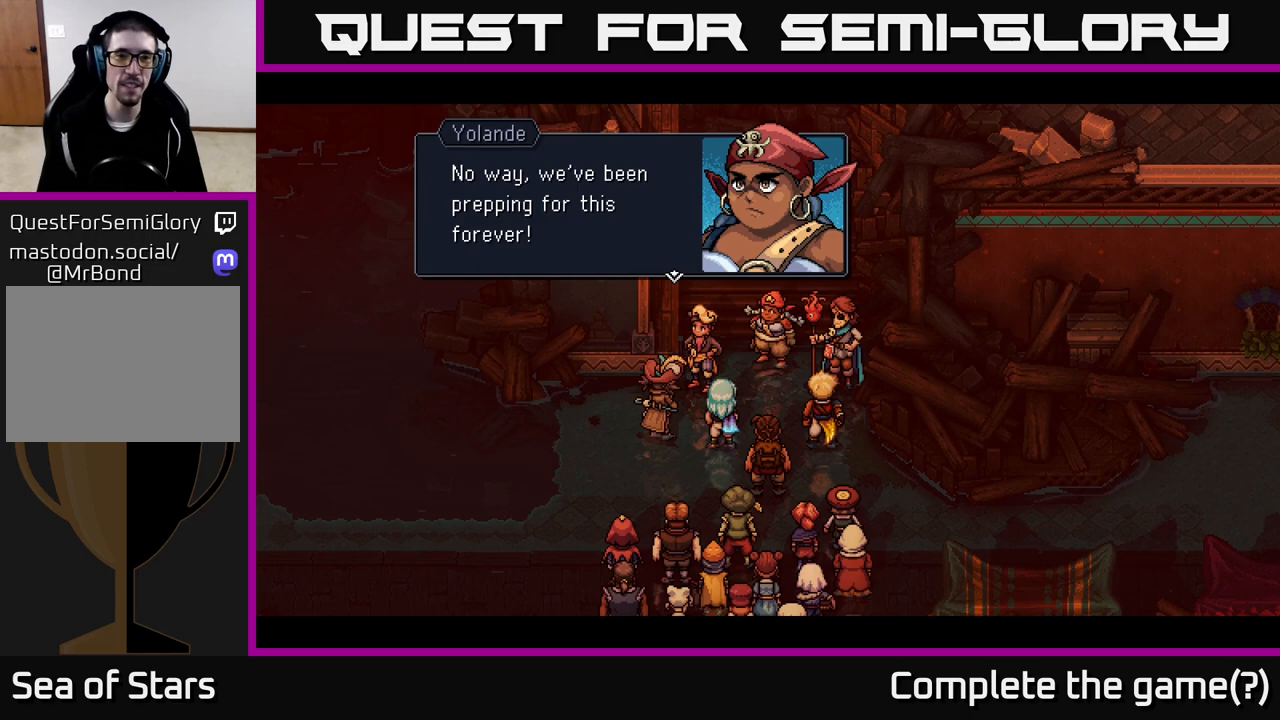
{"buttons": [], "left_stick": "center", "right_stick": "center", "events": [[233, "A", "down"], [433, "A", "up"]]}
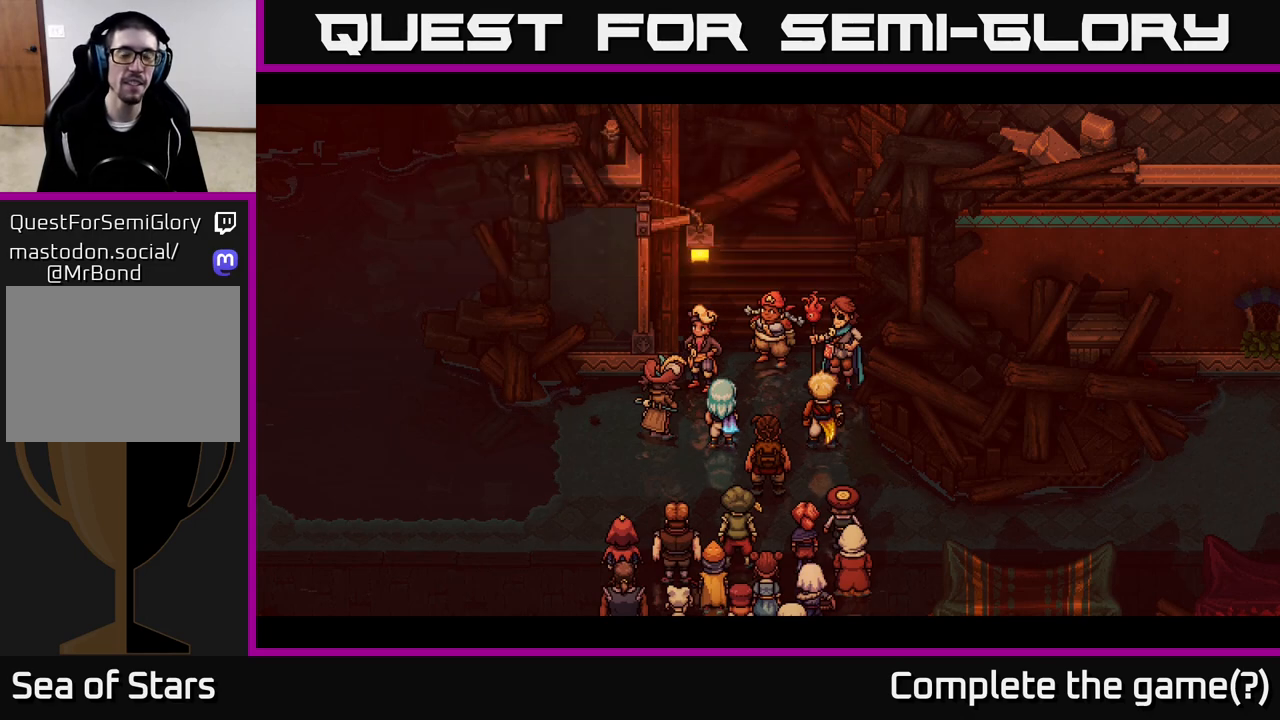
{"buttons": ["A"], "left_stick": "center", "right_stick": "center", "events": [[500, "A", "down"]]}
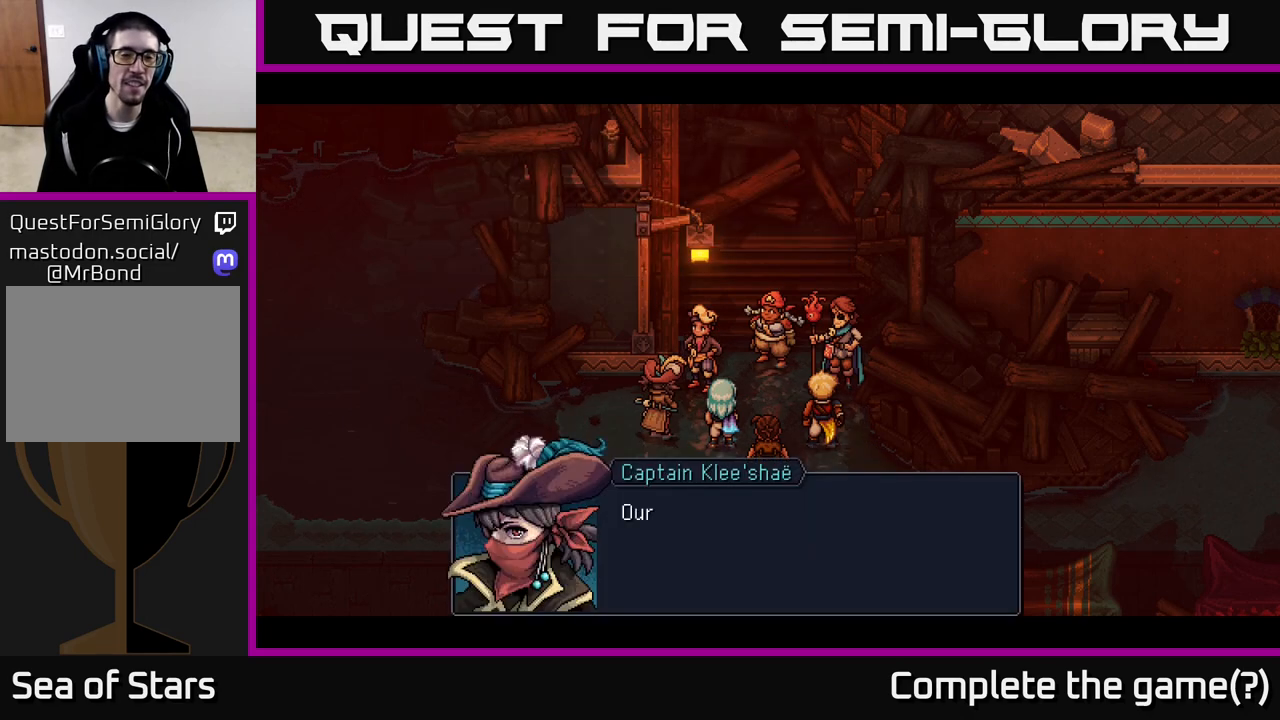
{"buttons": [], "left_stick": "center", "right_stick": "center", "events": [[250, "A", "up"]]}